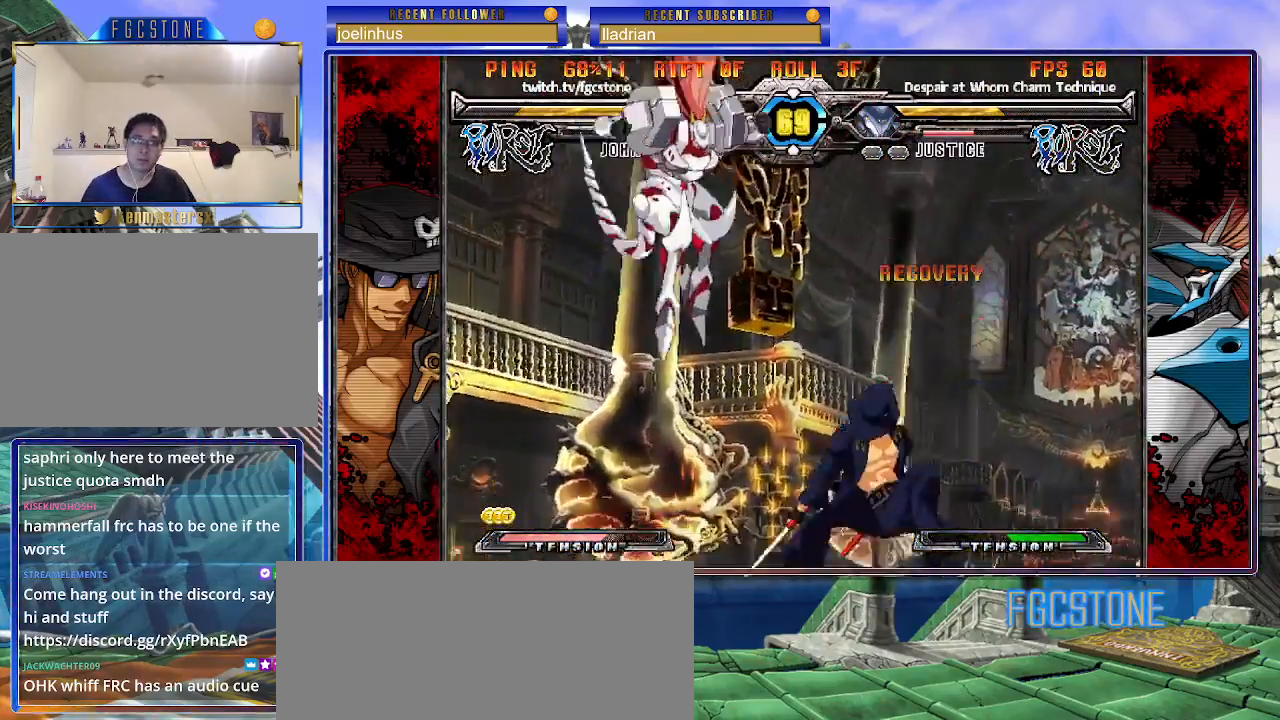
Gameplay with a controller (arcade stick); each line is a JSON object with the inputs held at the frame after it. "events" lists button and stick changes between this image and that frame as [ms after this image, input, new state], when the widget could be followed in between. Not read: L3 R3.
{"buttons": [], "left_stick": "right", "events": []}
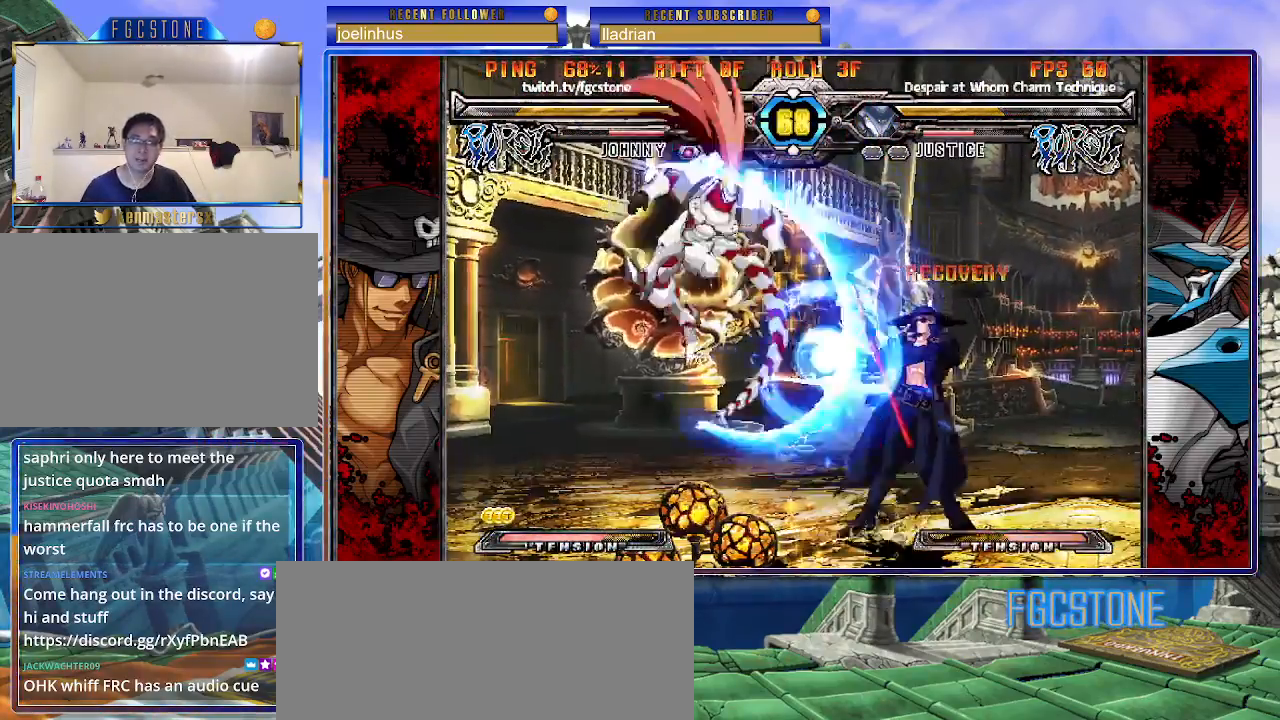
{"buttons": [], "left_stick": "down-right", "events": [[117, "left_stick", "down-right"], [233, "HS", "down"], [367, "HS", "up"]]}
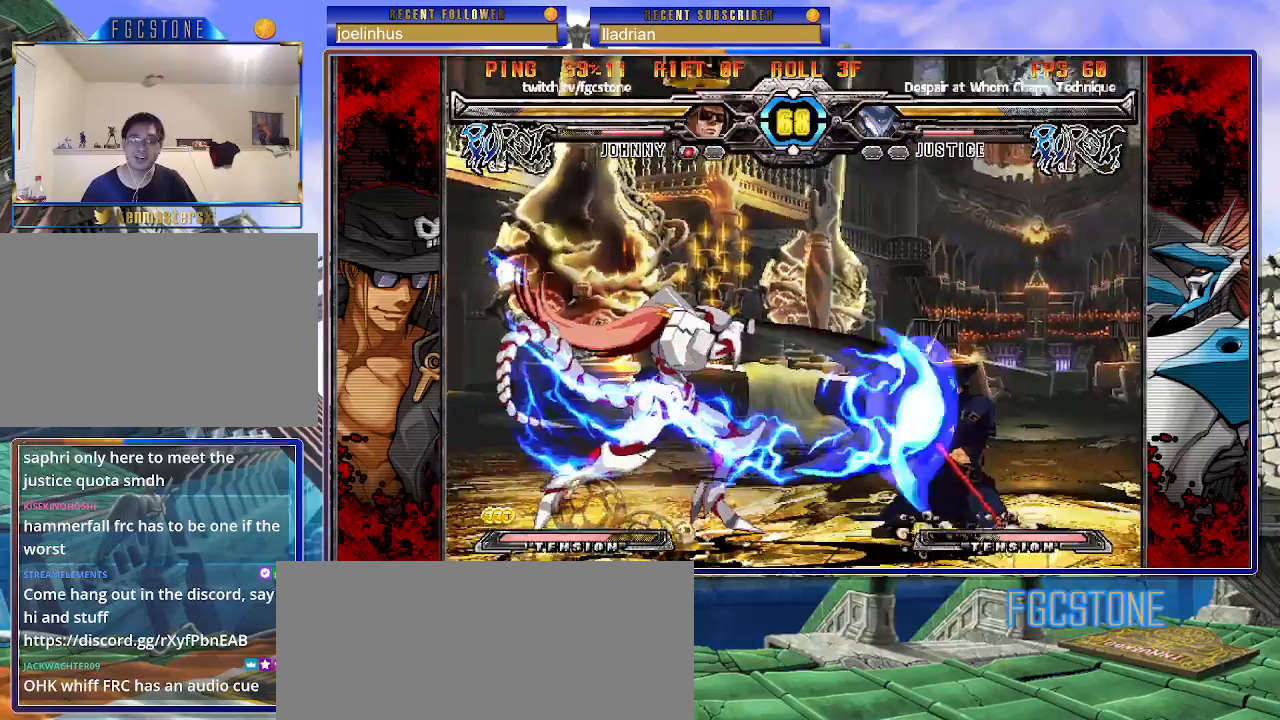
{"buttons": [], "left_stick": "center", "events": [[500, "left_stick", "center"]]}
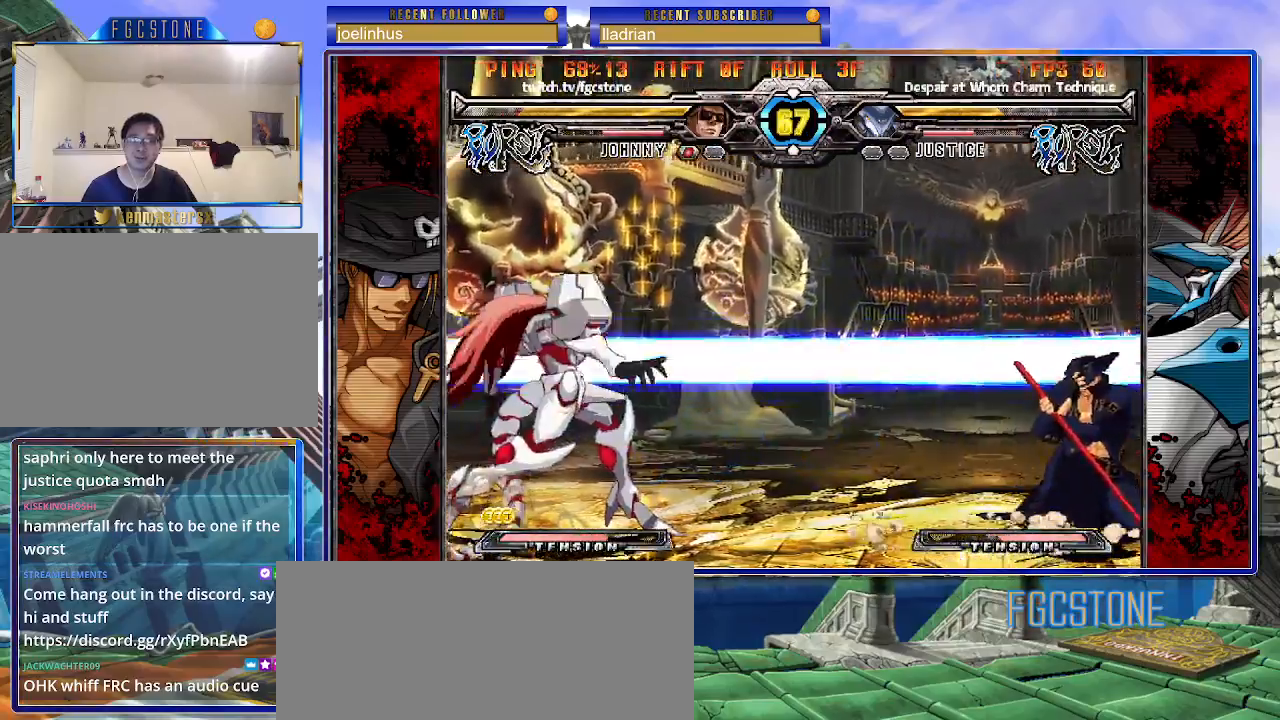
{"buttons": [], "left_stick": "left", "events": [[67, "left_stick", "down"], [167, "left_stick", "up-left"], [400, "left_stick", "center"], [500, "left_stick", "left"]]}
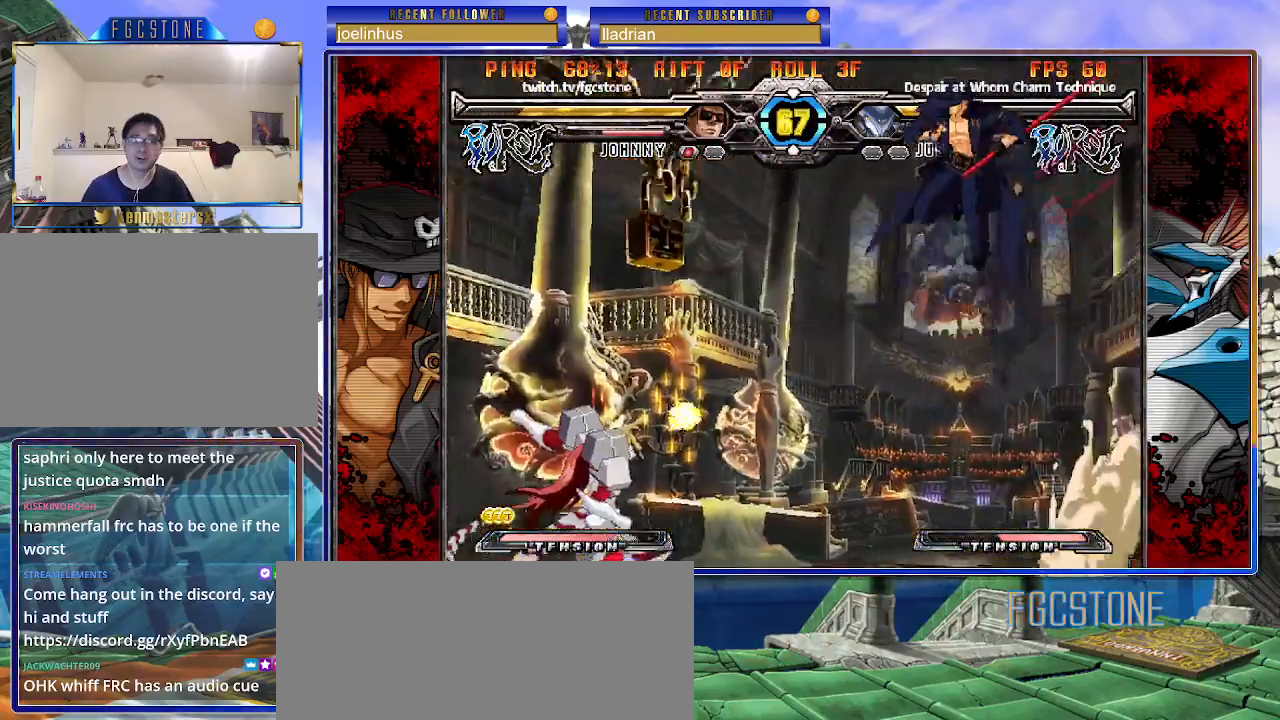
{"buttons": [], "left_stick": "down-right", "events": [[233, "left_stick", "up-left"], [383, "left_stick", "down-left"], [450, "left_stick", "down-right"]]}
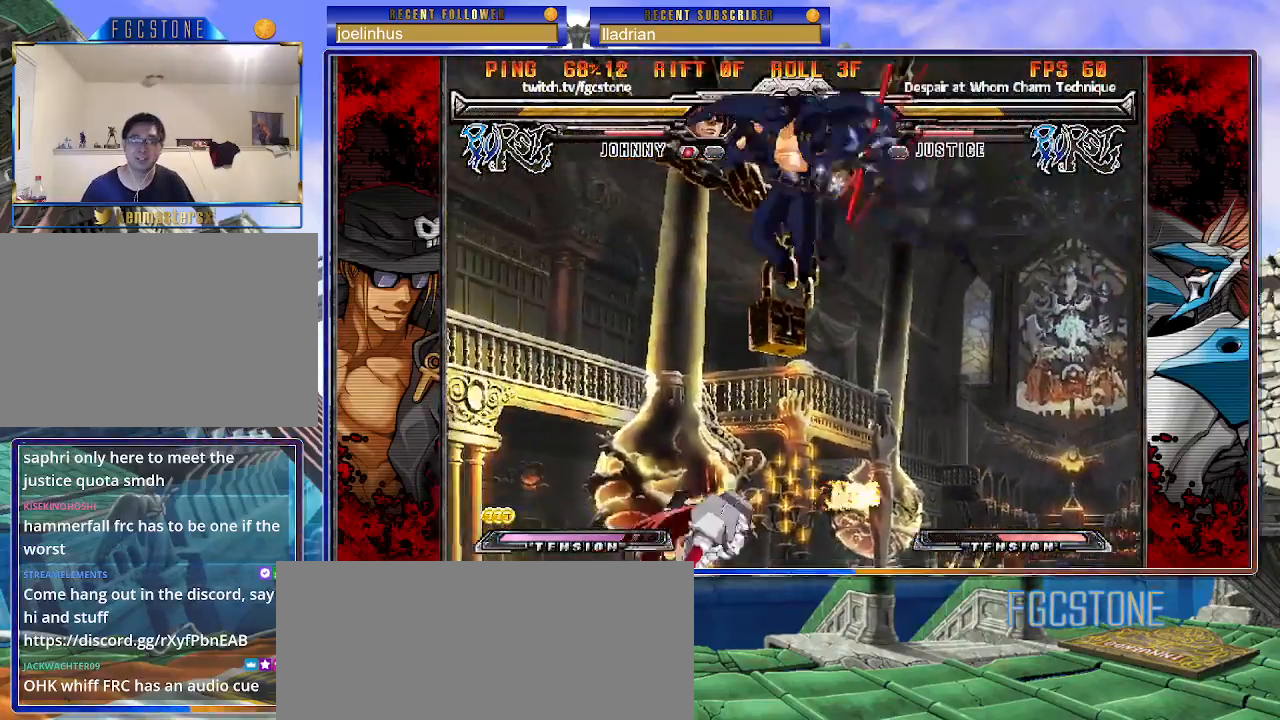
{"buttons": [], "left_stick": "center", "events": [[33, "S", "down"], [83, "S", "up"], [83, "left_stick", "center"], [250, "HS", "down"], [250, "K", "down"], [250, "S", "down"], [283, "K", "up"], [283, "S", "up"], [317, "HS", "up"], [383, "left_stick", "right"], [433, "left_stick", "center"]]}
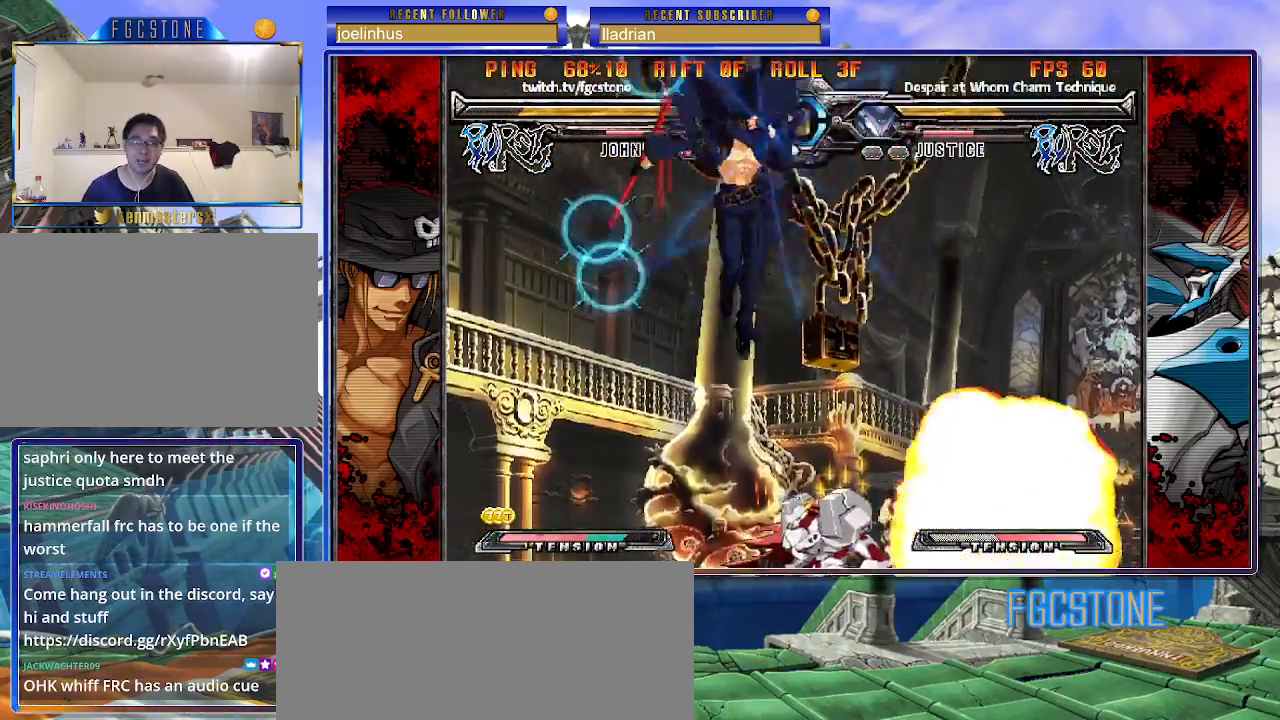
{"buttons": [], "left_stick": "center", "events": [[17, "left_stick", "right"], [350, "left_stick", "down"], [417, "left_stick", "left"], [450, "S", "down"], [500, "S", "up"], [500, "left_stick", "center"]]}
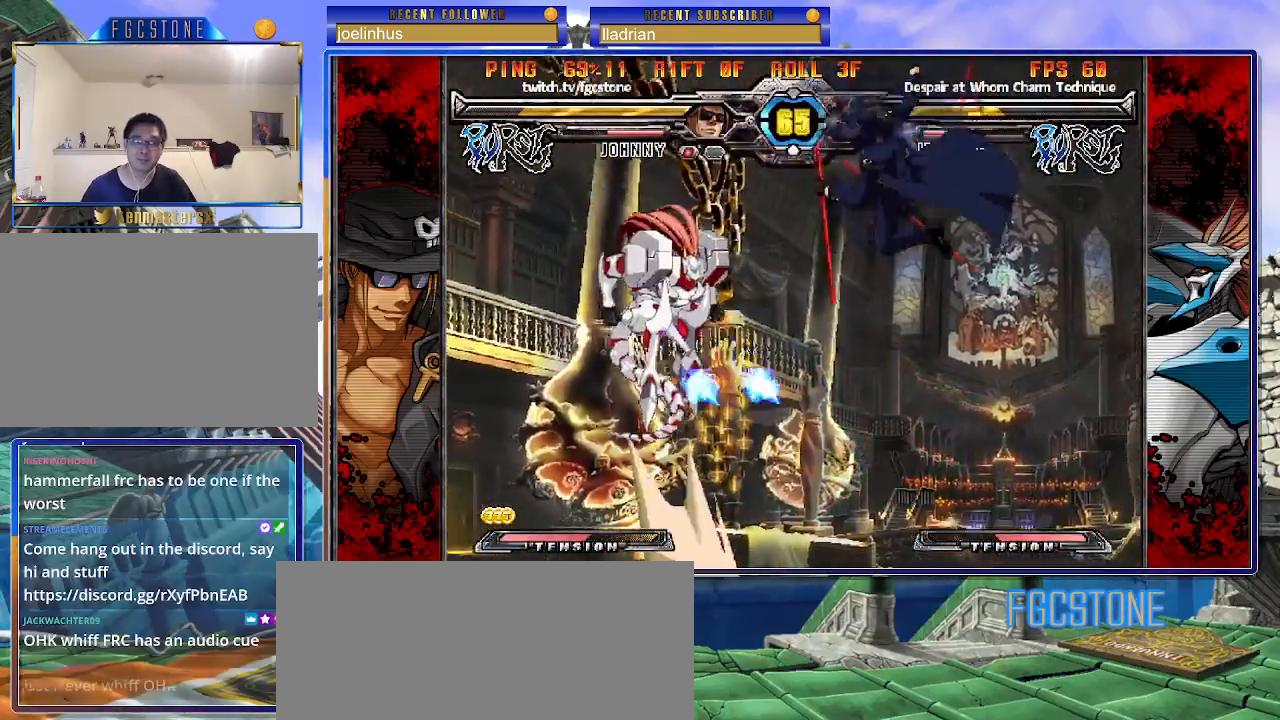
{"buttons": [], "left_stick": "right", "events": [[117, "left_stick", "right"], [183, "HS", "down"], [183, "K", "down"], [183, "S", "down"], [233, "K", "up"], [233, "S", "up"], [267, "HS", "up"]]}
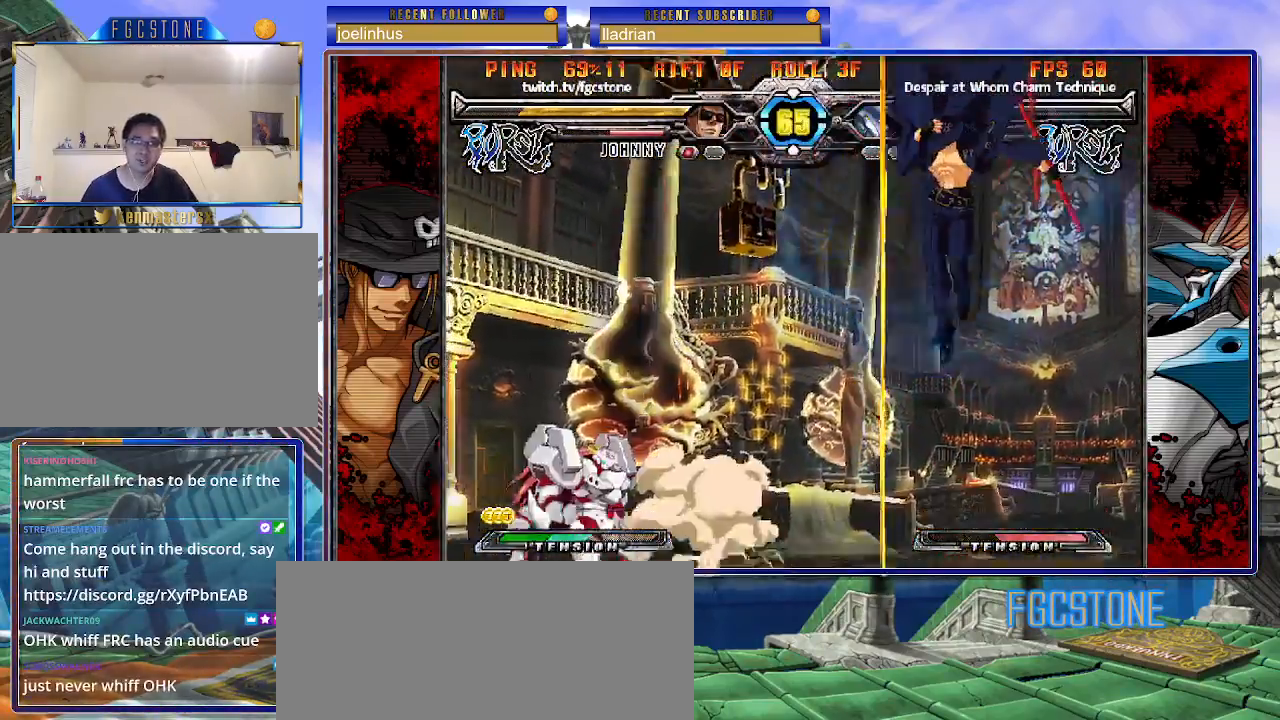
{"buttons": [], "left_stick": "center", "events": [[67, "left_stick", "down-left"], [200, "left_stick", "center"], [217, "HS", "down"], [283, "HS", "up"]]}
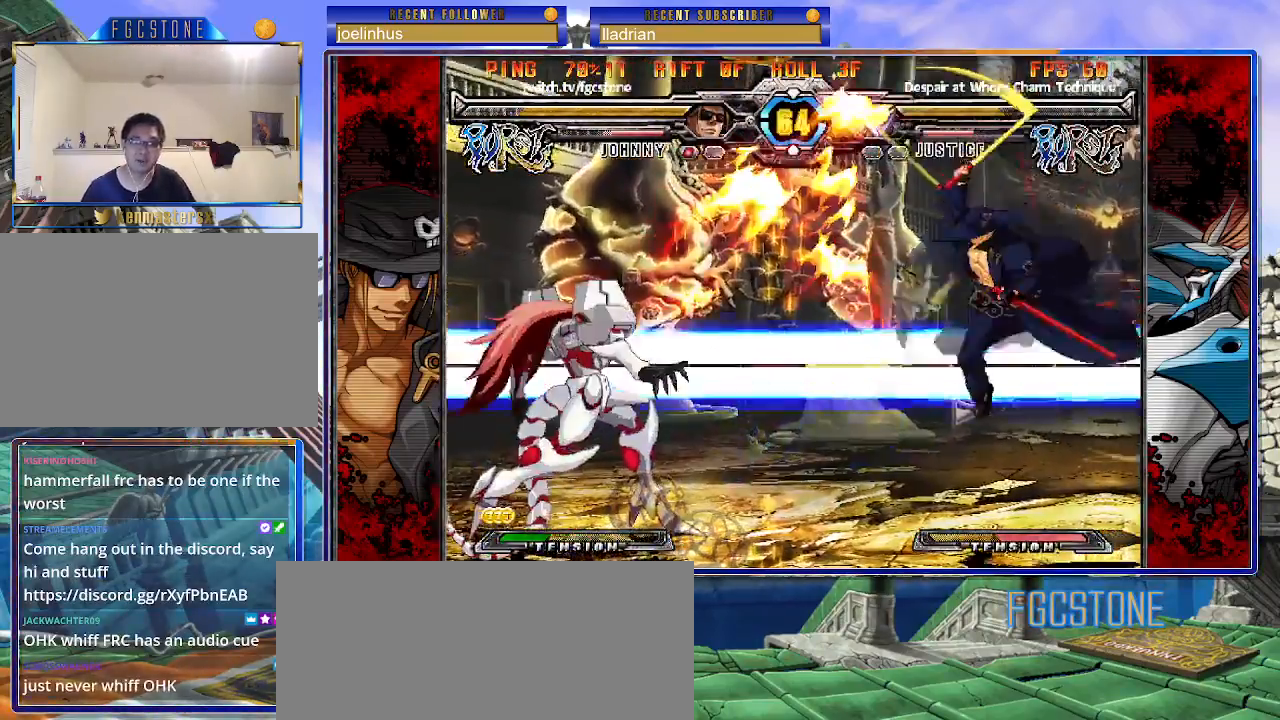
{"buttons": [], "left_stick": "left", "events": [[433, "left_stick", "left"]]}
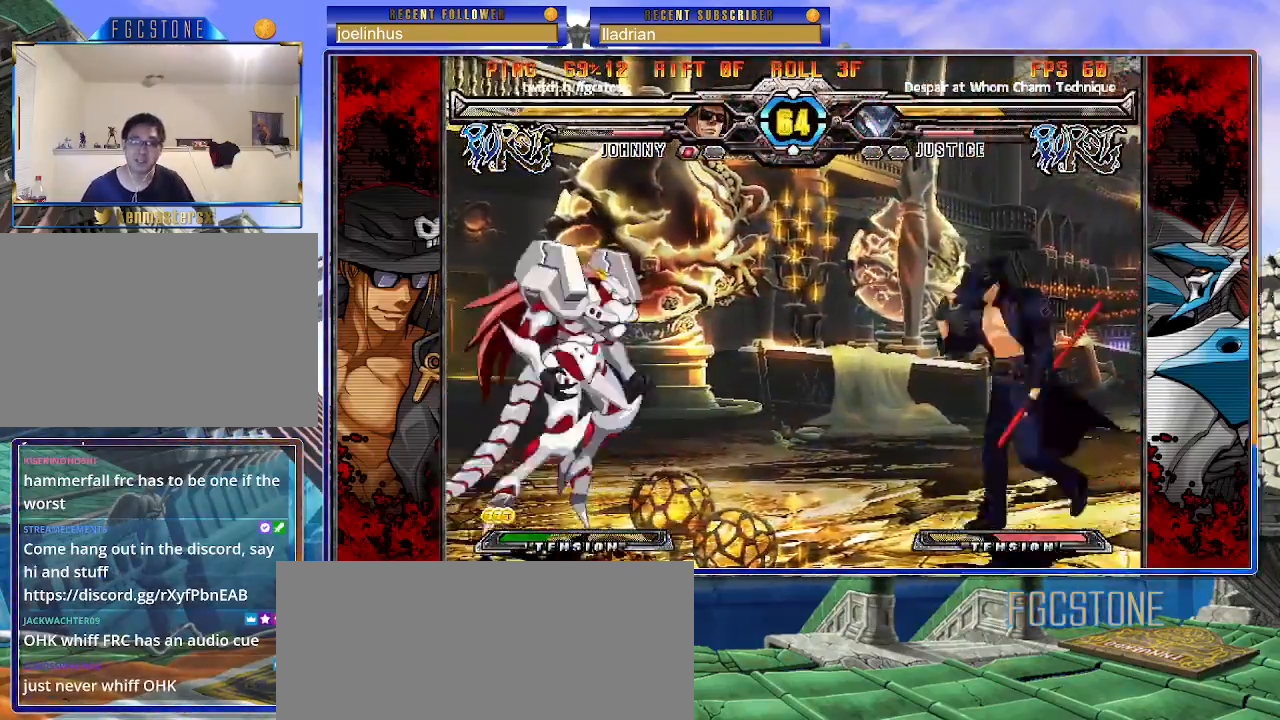
{"buttons": [], "left_stick": "right", "events": [[17, "left_stick", "center"], [100, "left_stick", "up"], [250, "left_stick", "right"]]}
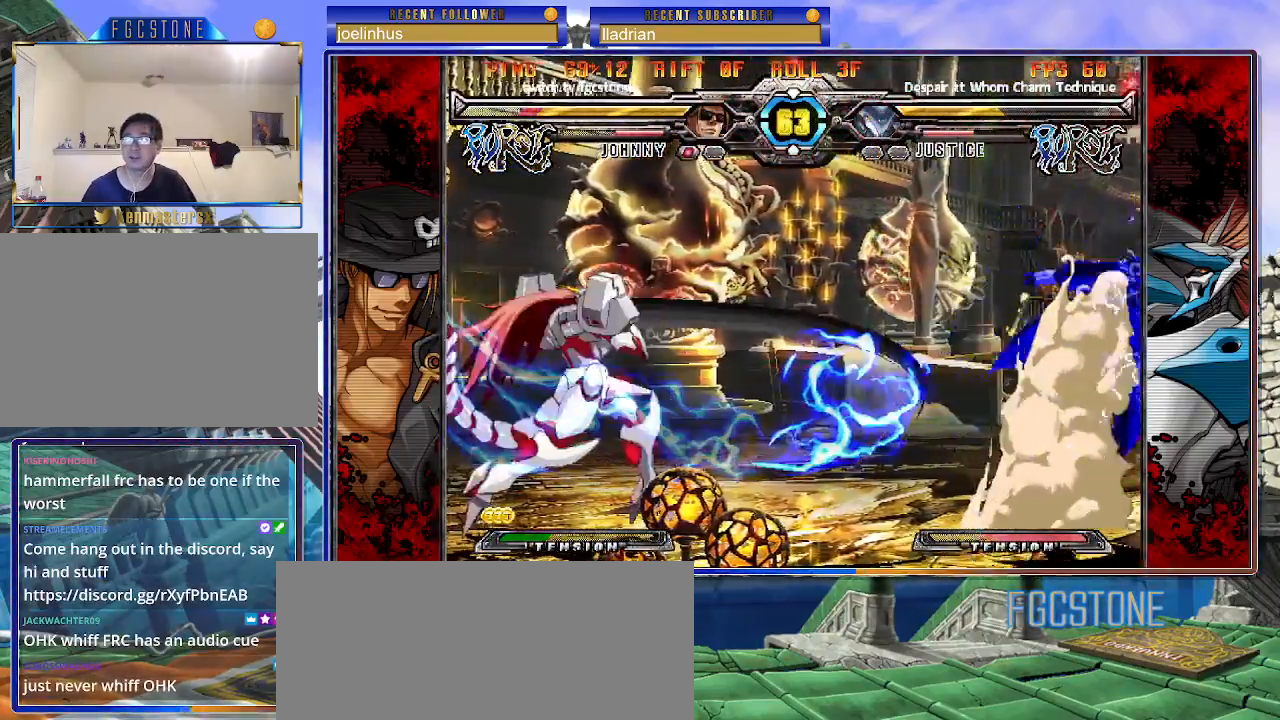
{"buttons": ["S"], "left_stick": "left", "events": [[133, "left_stick", "left"], [233, "K", "down"], [267, "S", "down"], [317, "K", "up"], [400, "K", "down"], [400, "S", "up"], [450, "S", "down"], [483, "K", "up"]]}
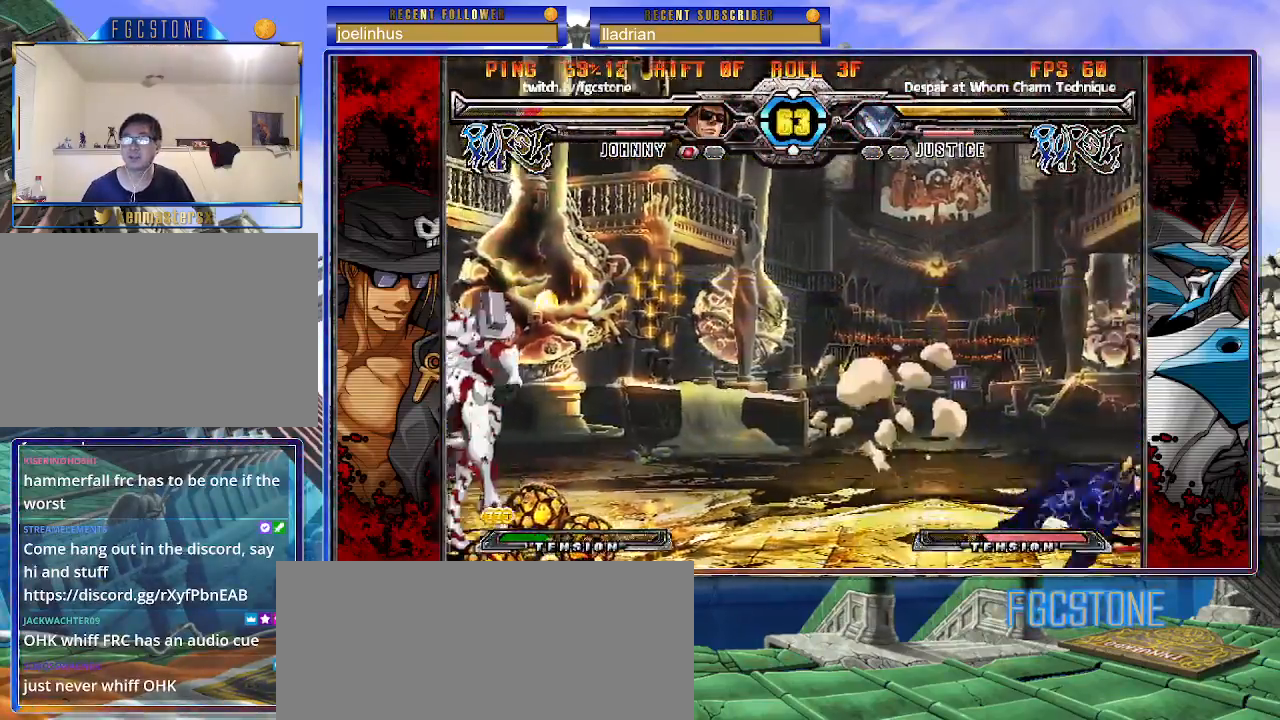
{"buttons": [], "left_stick": "center", "events": [[33, "K", "down"], [83, "S", "up"], [133, "K", "up"], [133, "S", "down"], [200, "K", "down"], [250, "S", "up"], [317, "K", "up"], [483, "left_stick", "center"]]}
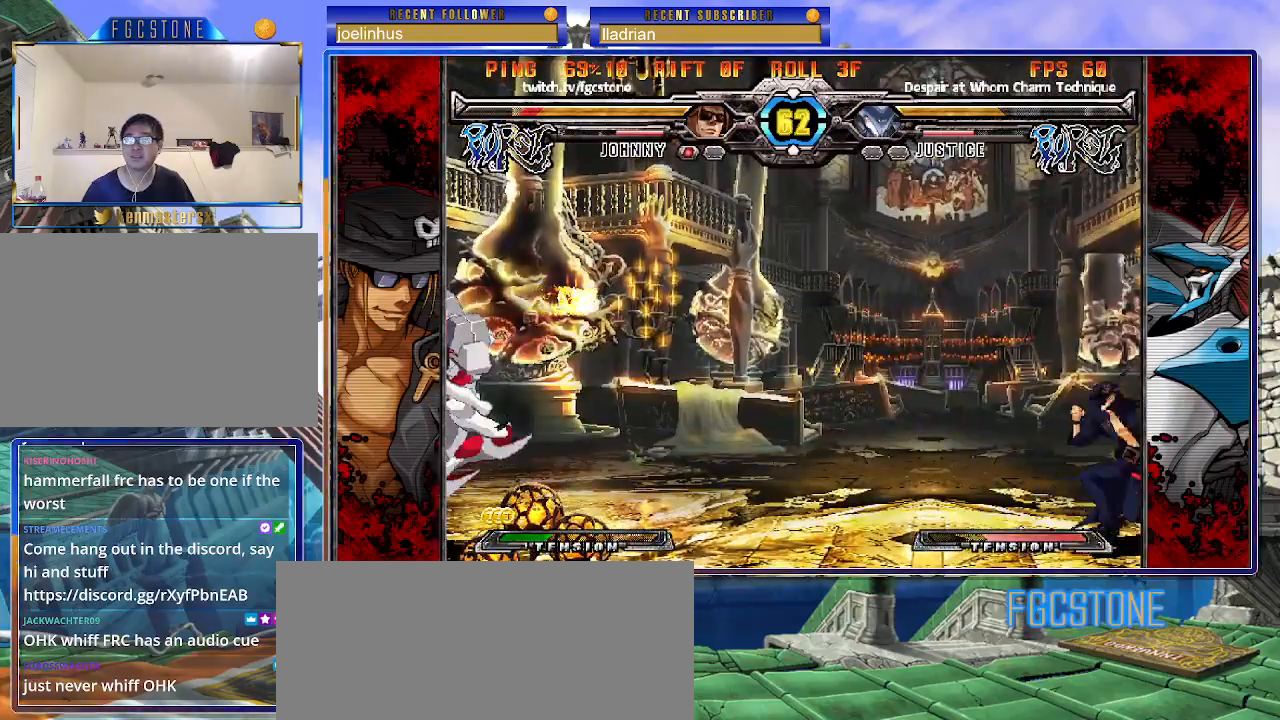
{"buttons": [], "left_stick": "right", "events": [[117, "left_stick", "left"], [167, "left_stick", "center"], [250, "left_stick", "left"], [433, "left_stick", "center"], [483, "left_stick", "right"]]}
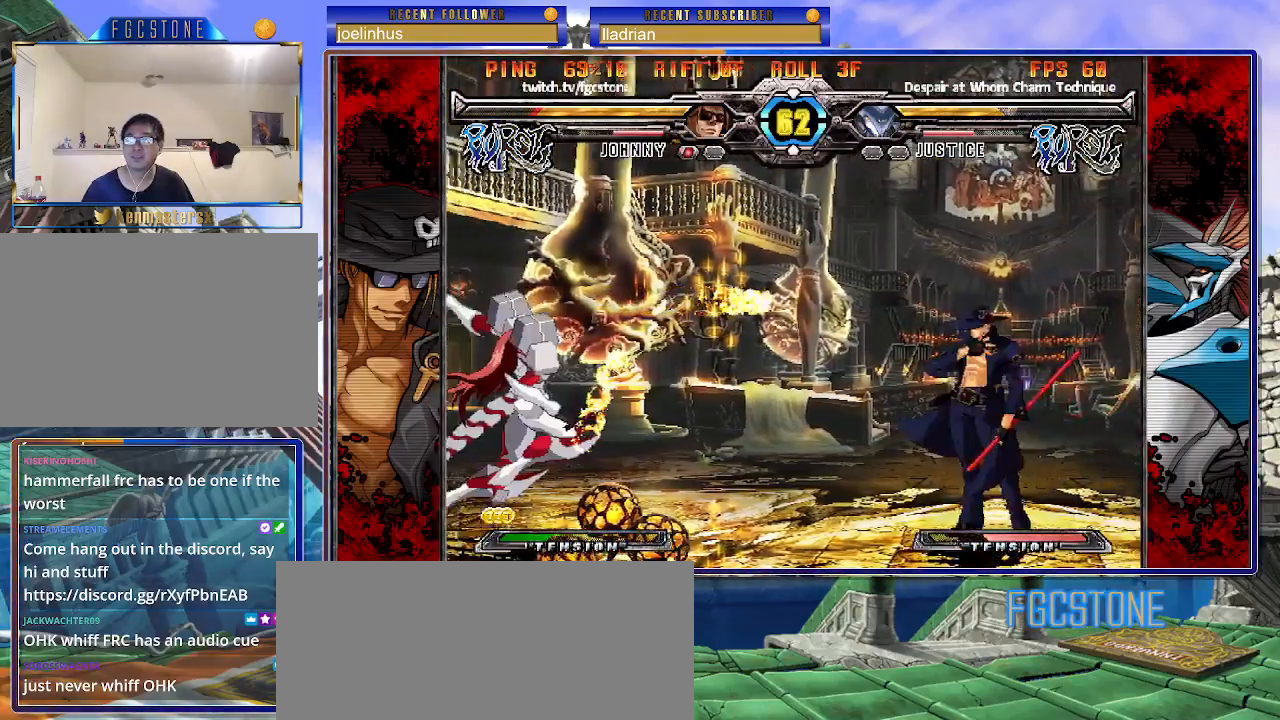
{"buttons": [], "left_stick": "up-left", "events": [[67, "left_stick", "center"], [133, "left_stick", "right"], [267, "left_stick", "center"], [333, "left_stick", "down"], [417, "left_stick", "up-left"]]}
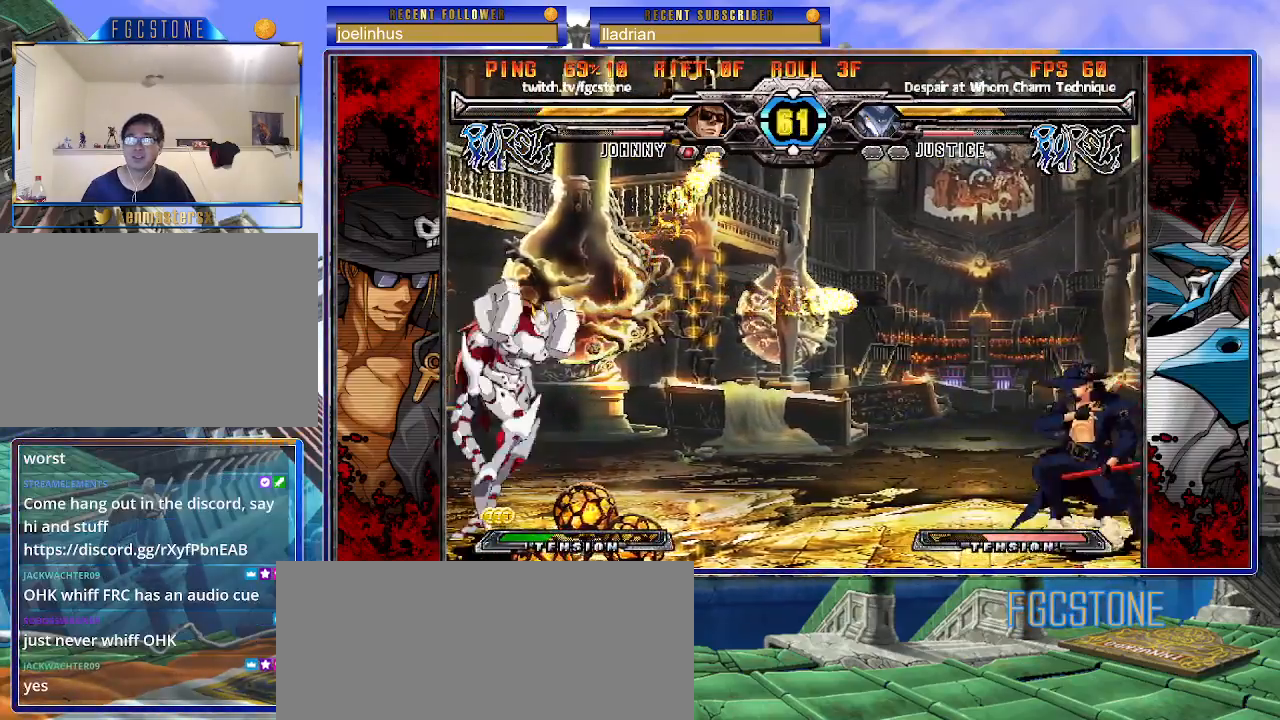
{"buttons": [], "left_stick": "right", "events": [[267, "left_stick", "center"], [483, "left_stick", "right"]]}
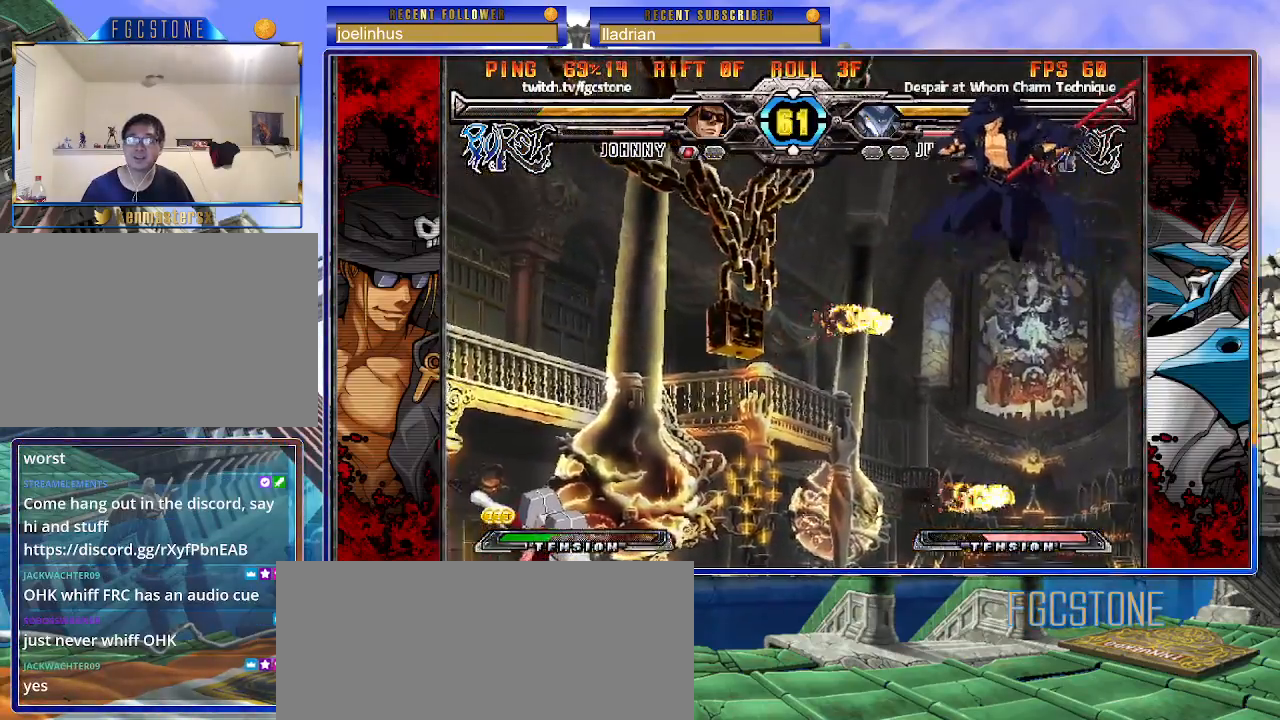
{"buttons": [], "left_stick": "right", "events": []}
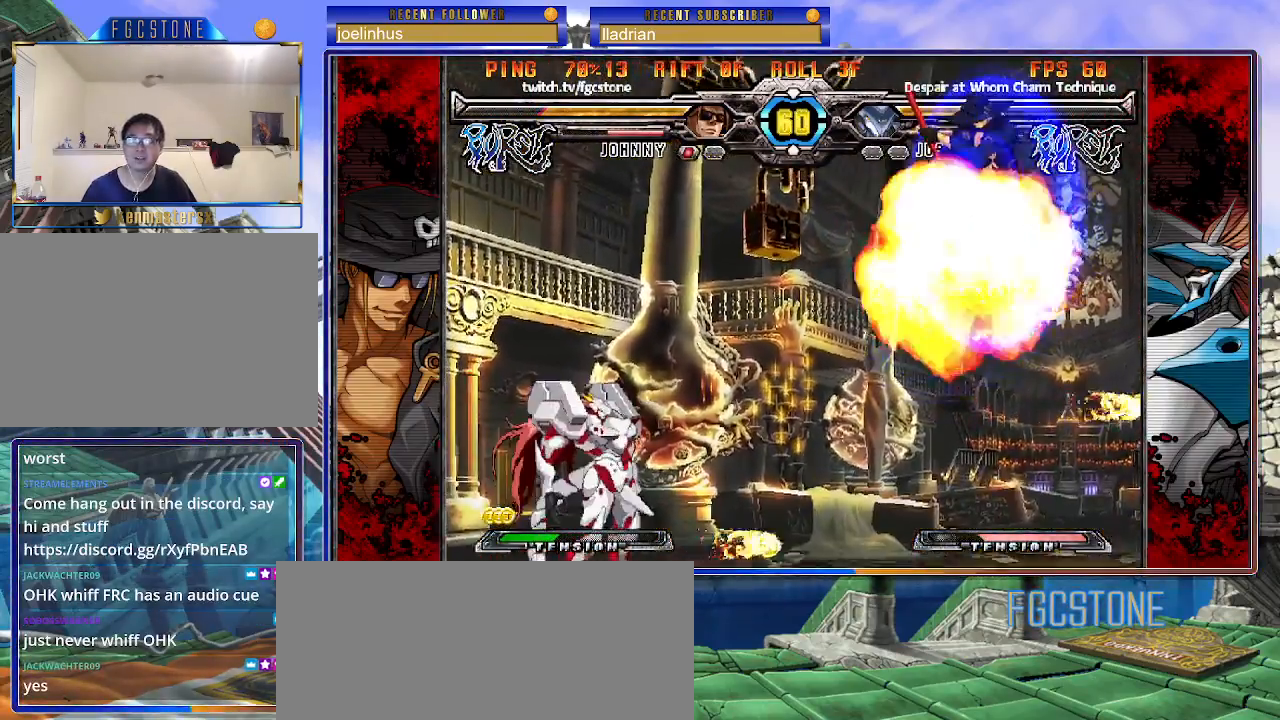
{"buttons": [], "left_stick": "down-right", "events": [[67, "left_stick", "center"], [267, "left_stick", "down-right"]]}
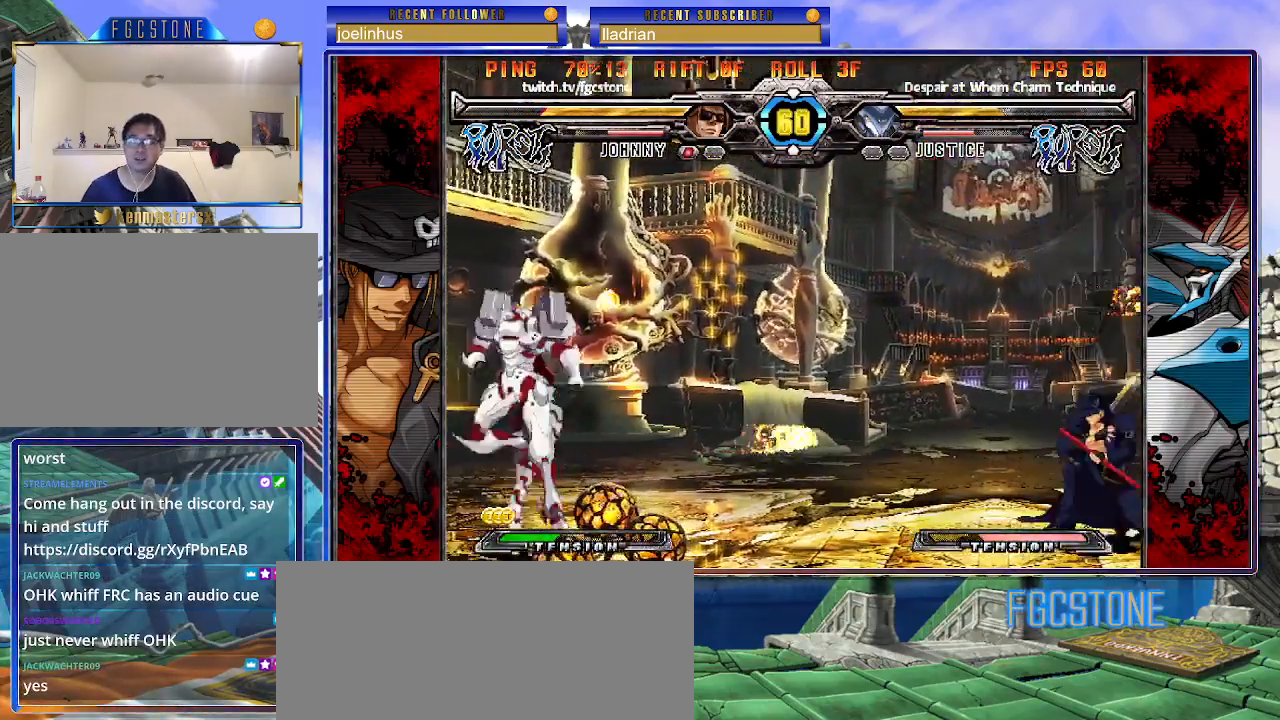
{"buttons": [], "left_stick": "up-left", "events": [[267, "left_stick", "up-left"]]}
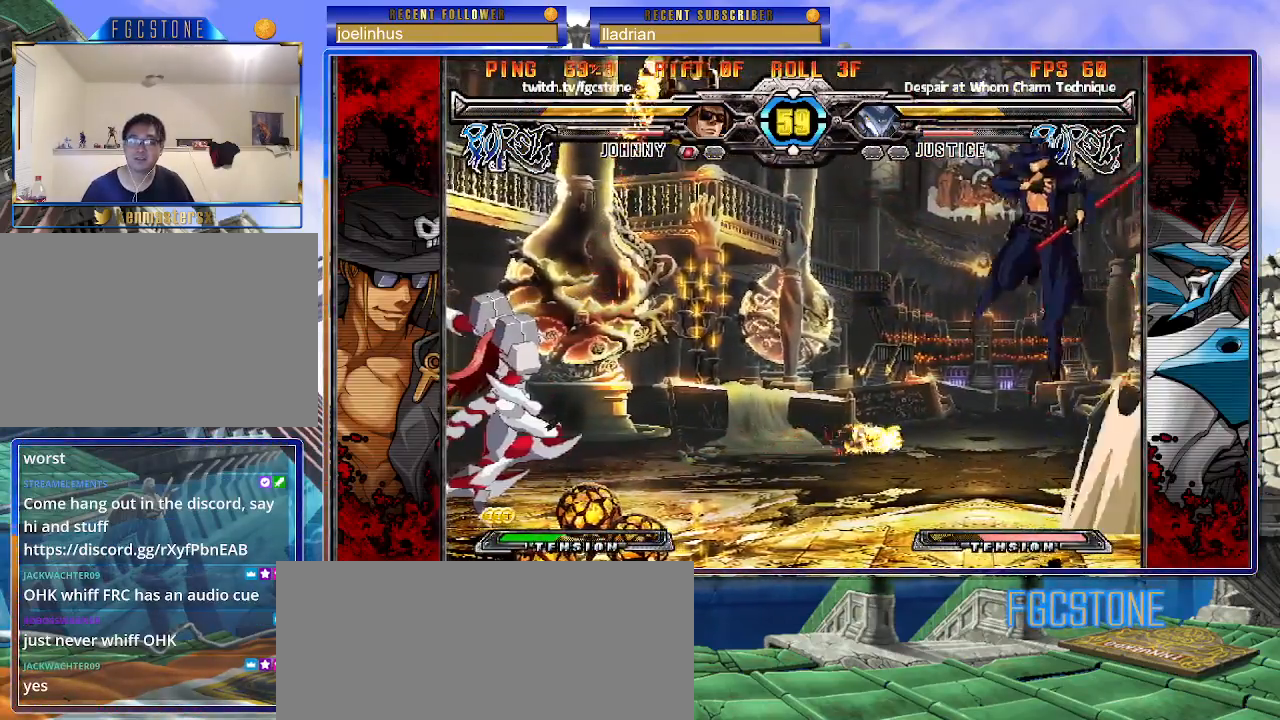
{"buttons": [], "left_stick": "left", "events": [[133, "left_stick", "center"], [300, "left_stick", "left"], [367, "left_stick", "center"], [433, "left_stick", "left"]]}
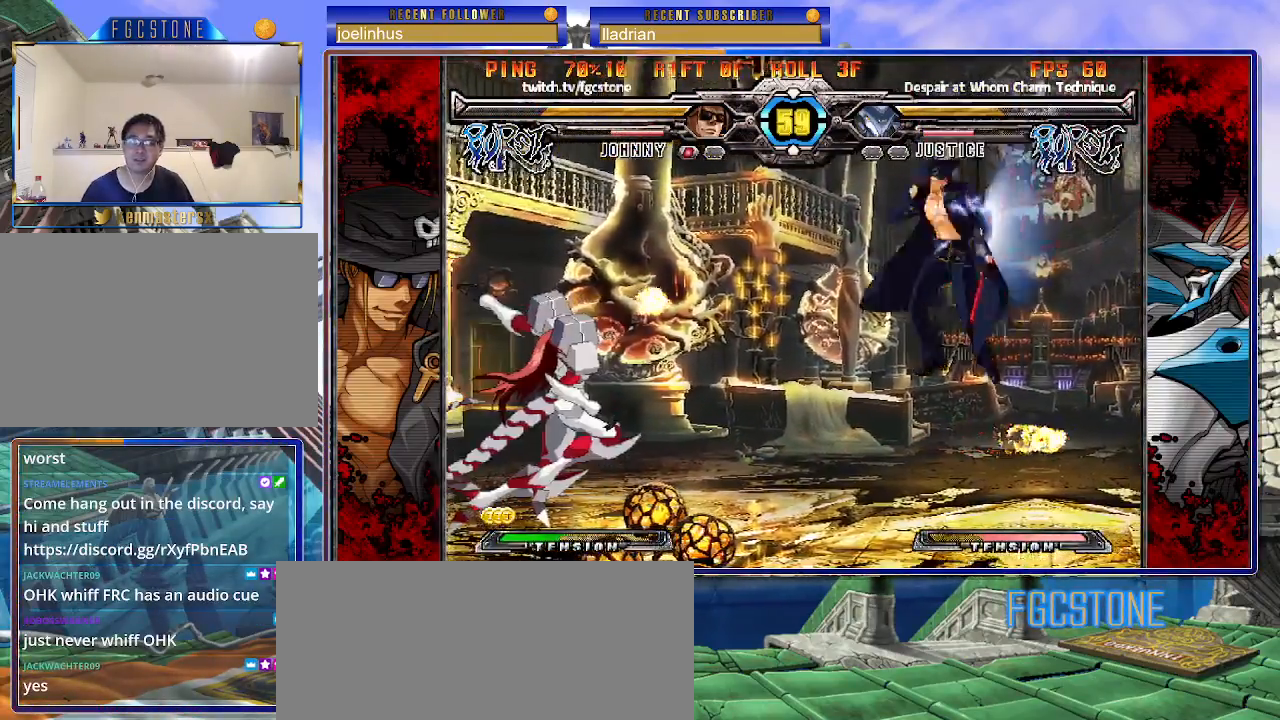
{"buttons": [], "left_stick": "right", "events": [[100, "left_stick", "center"], [167, "left_stick", "right"], [183, "K", "down"], [283, "K", "up"], [367, "S", "down"], [500, "S", "up"]]}
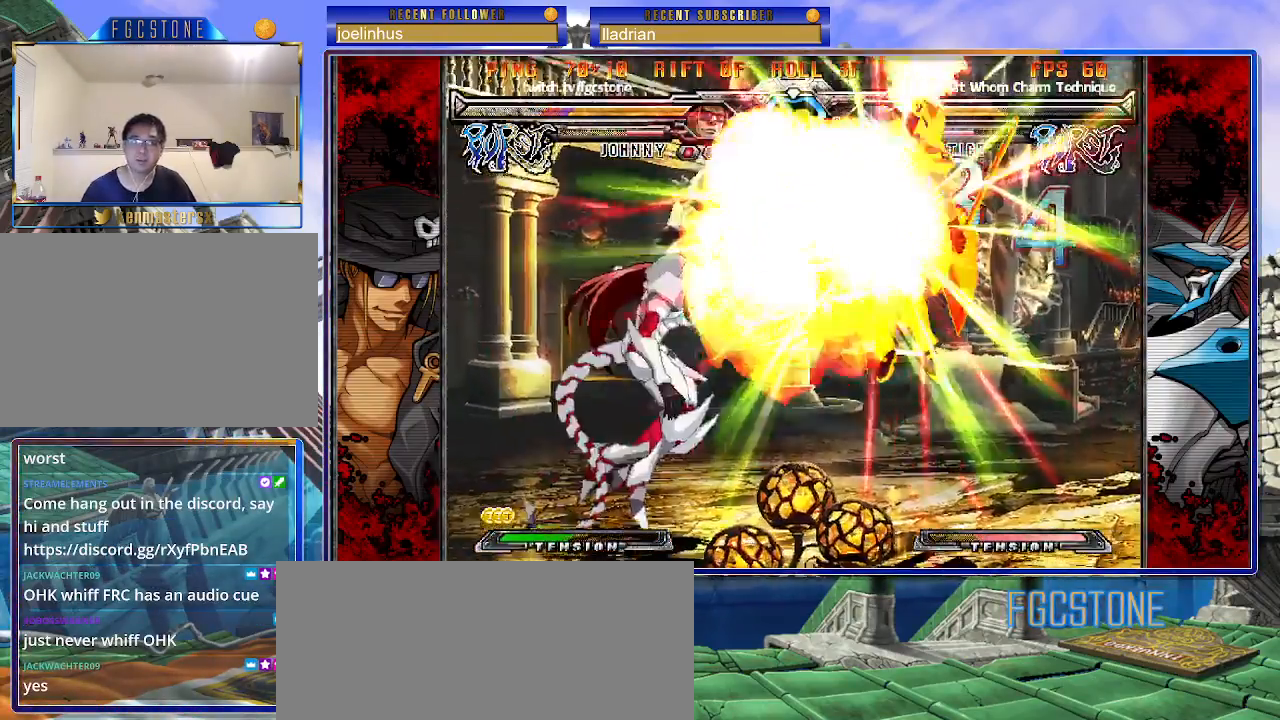
{"buttons": ["K", "P", "S"], "left_stick": "right", "events": [[133, "left_stick", "center"], [167, "K", "down"], [200, "S", "down"], [200, "left_stick", "left"], [250, "P", "down"], [267, "K", "up"], [317, "K", "down"], [317, "S", "up"], [367, "P", "up"], [367, "S", "down"], [383, "left_stick", "center"], [433, "K", "up"], [433, "P", "down"], [450, "left_stick", "right"], [483, "K", "down"]]}
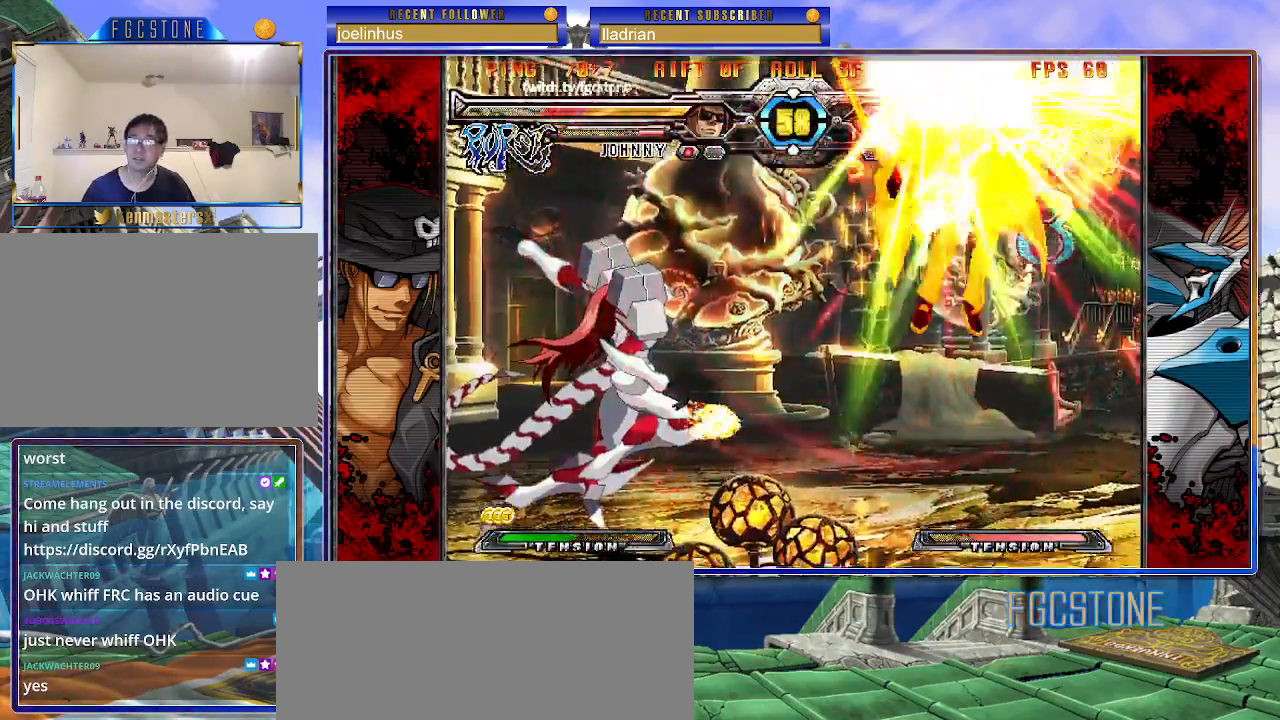
{"buttons": ["K", "P", "S"], "left_stick": "right", "events": [[33, "P", "up"], [33, "S", "up"], [50, "K", "up"], [100, "S", "down"], [150, "S", "up"], [250, "K", "down"], [283, "P", "down"], [300, "S", "down"], [367, "K", "up"], [367, "P", "up"], [400, "K", "down"], [417, "P", "down"], [433, "S", "up"], [483, "S", "down"]]}
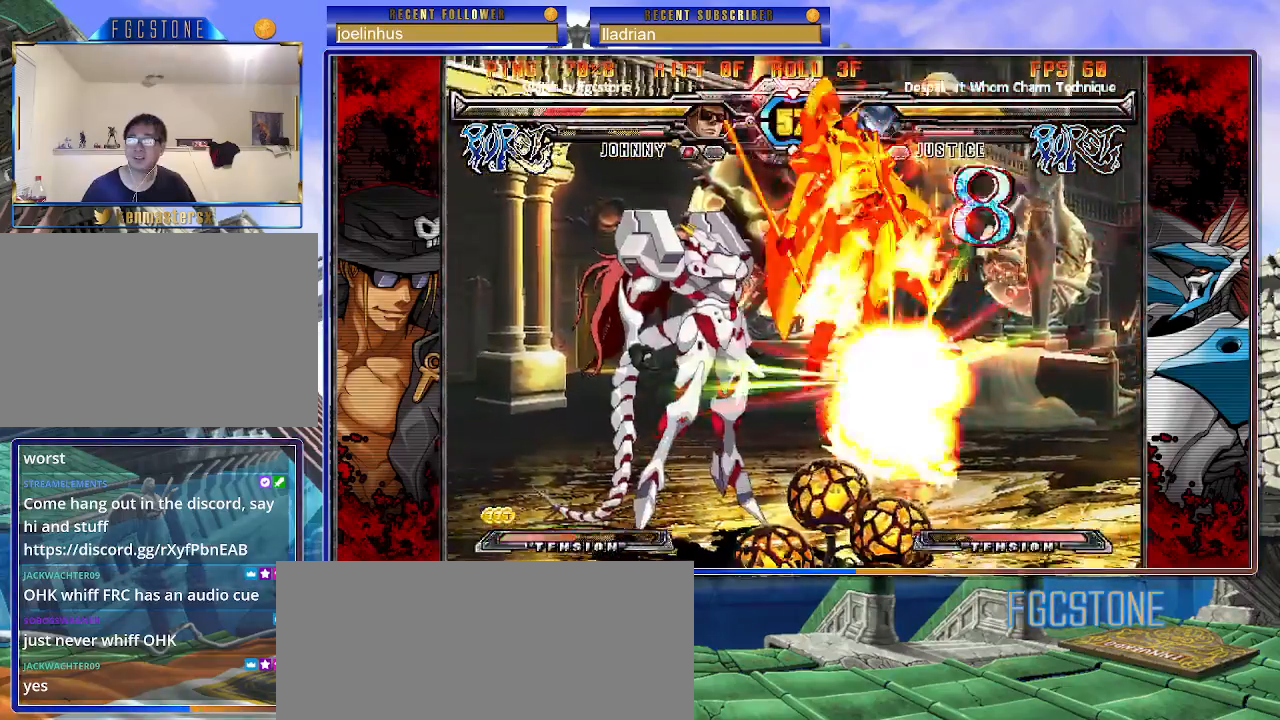
{"buttons": [], "left_stick": "right", "events": [[17, "K", "up"], [17, "P", "up"], [67, "K", "down"], [83, "P", "down"], [117, "S", "up"], [167, "K", "up"], [167, "S", "down"], [200, "P", "up"], [217, "K", "down"], [250, "P", "down"], [250, "S", "up"], [317, "S", "down"], [333, "K", "up"], [367, "K", "down"], [367, "P", "up"], [400, "P", "down"], [417, "S", "up"], [483, "K", "up"], [500, "P", "up"]]}
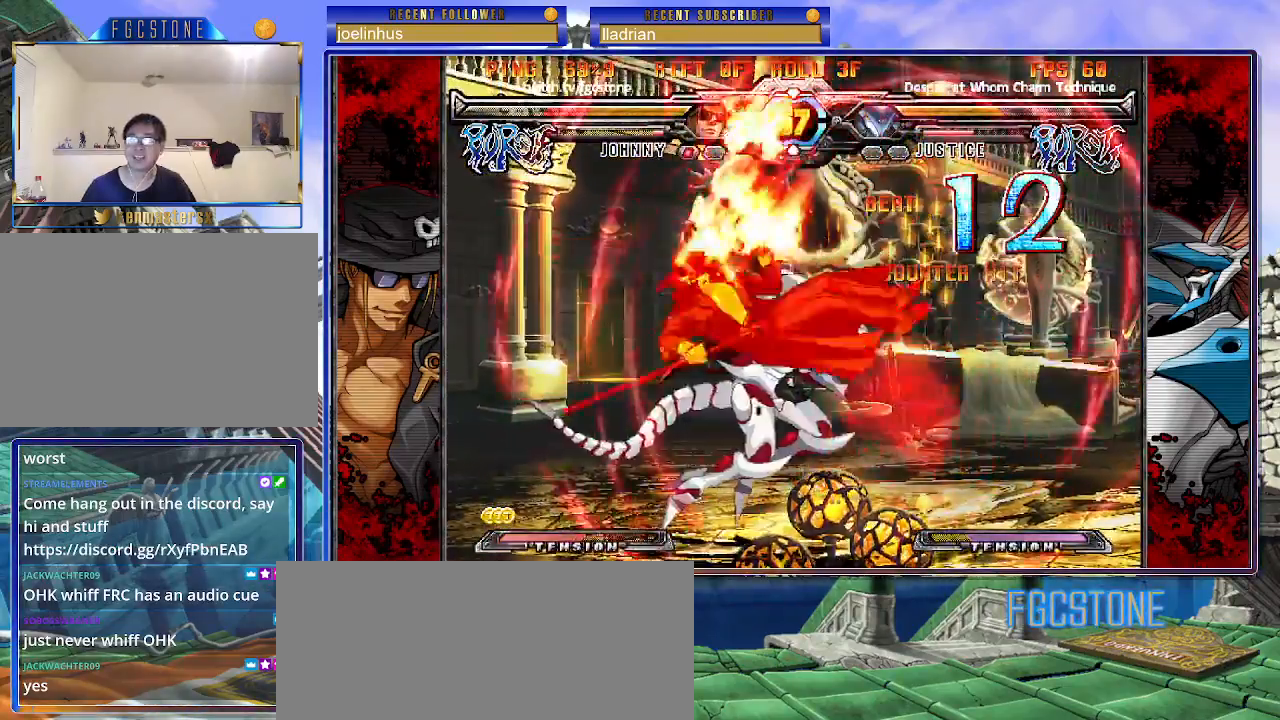
{"buttons": [], "left_stick": "right", "events": []}
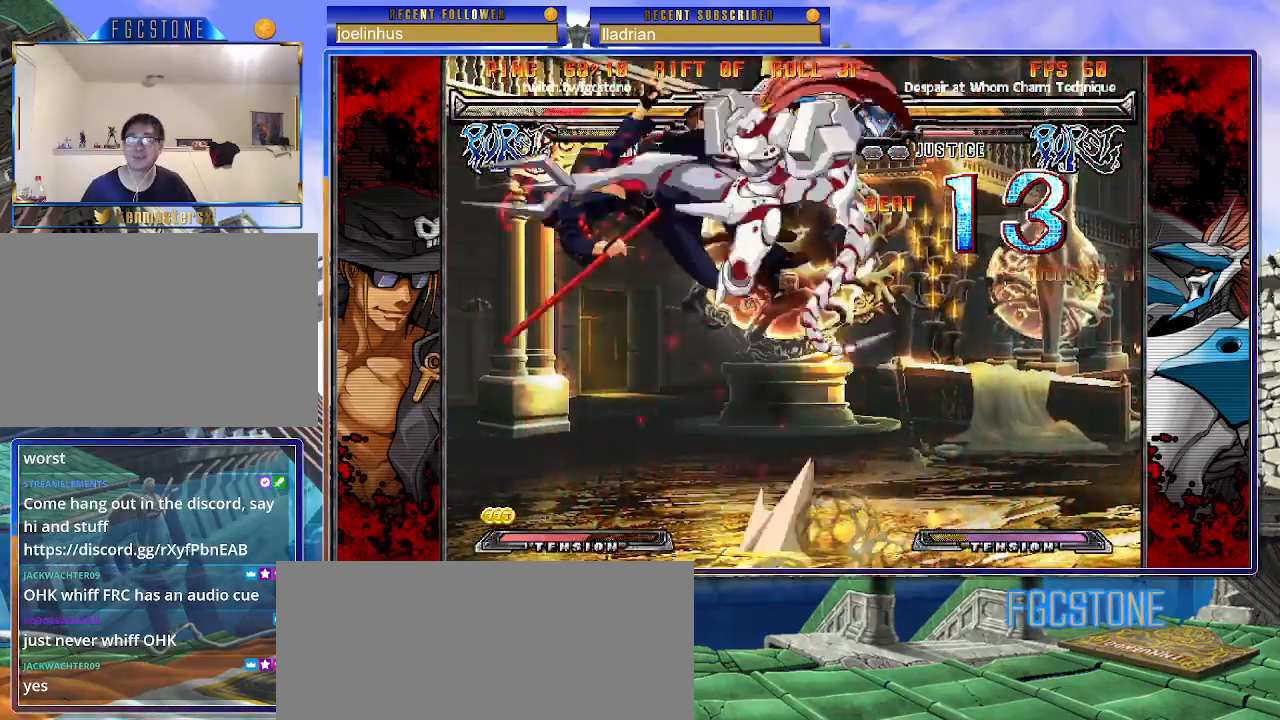
{"buttons": [], "left_stick": "right", "events": []}
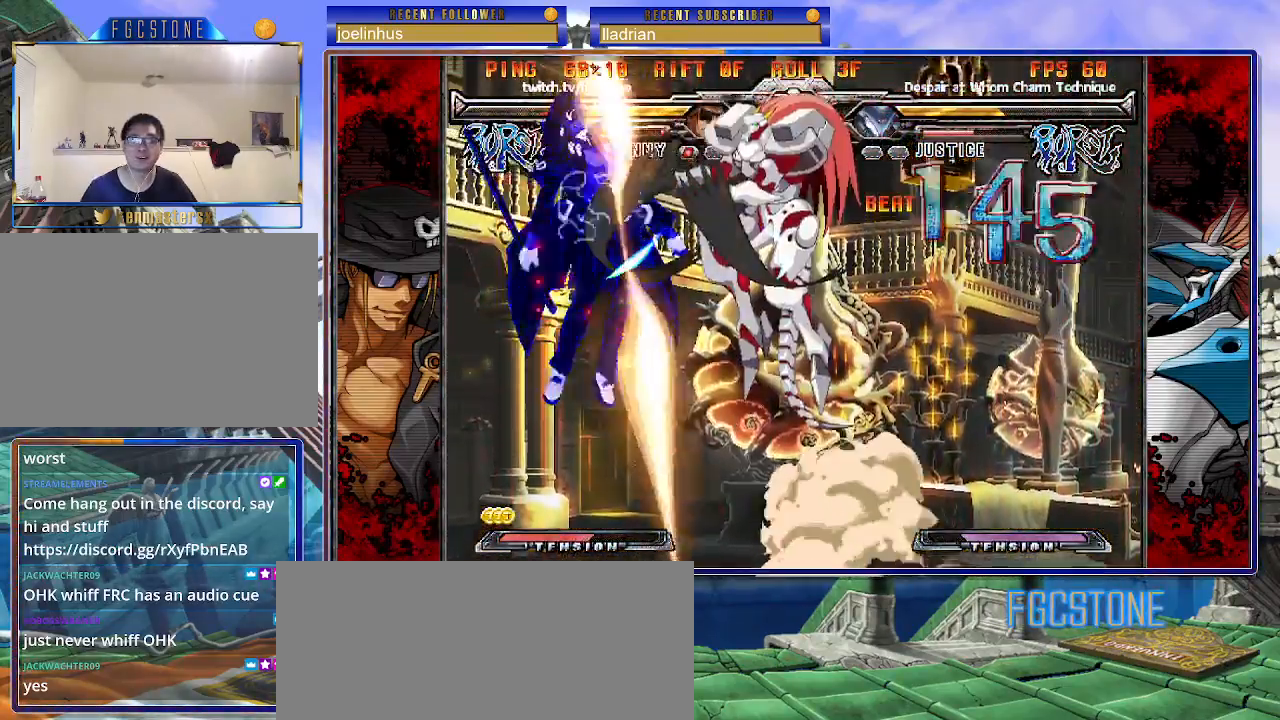
{"buttons": [], "left_stick": "right", "events": []}
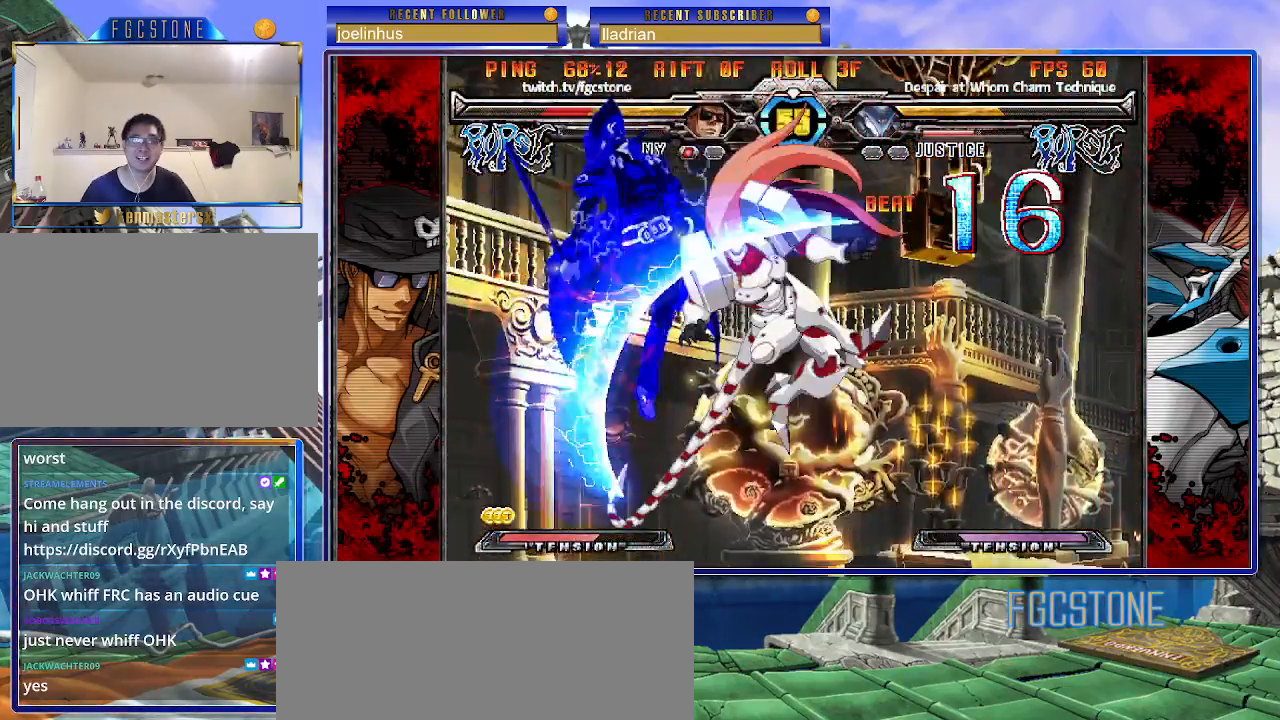
{"buttons": [], "left_stick": "right", "events": [[333, "P", "down"], [450, "P", "up"]]}
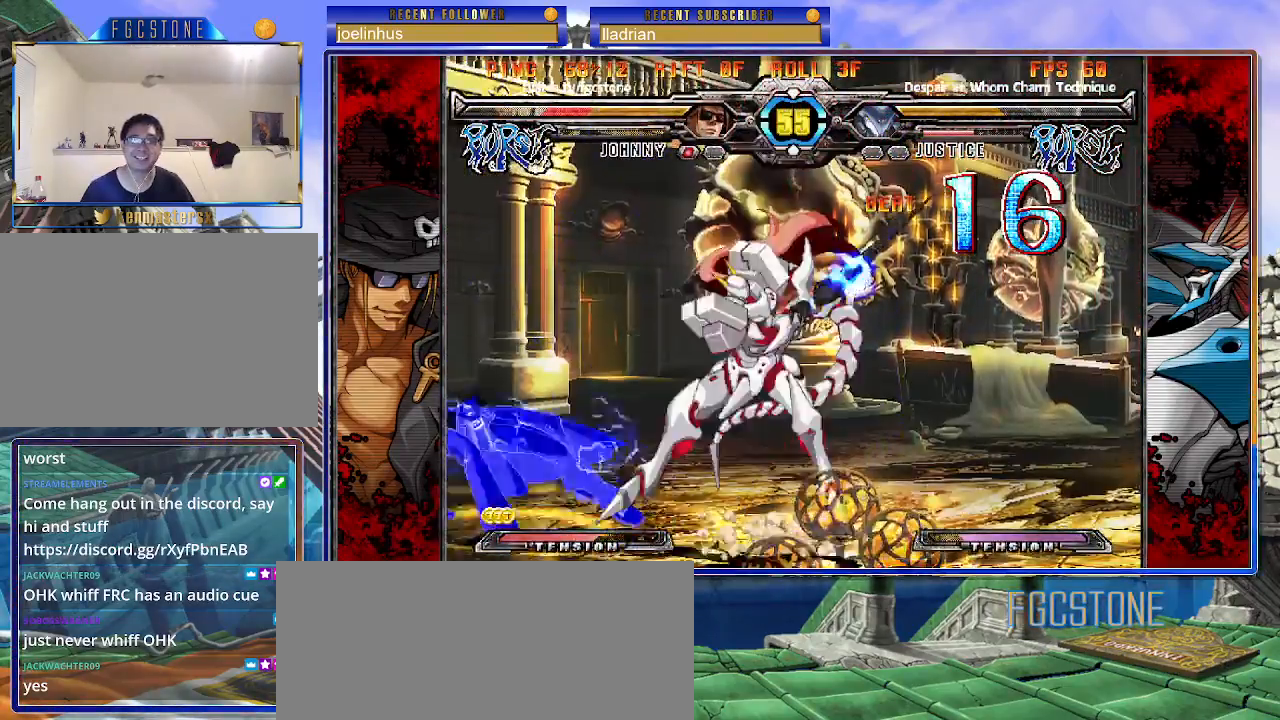
{"buttons": [], "left_stick": "center", "events": [[50, "P", "down"], [117, "P", "up"], [217, "P", "down"], [317, "P", "up"], [467, "left_stick", "center"]]}
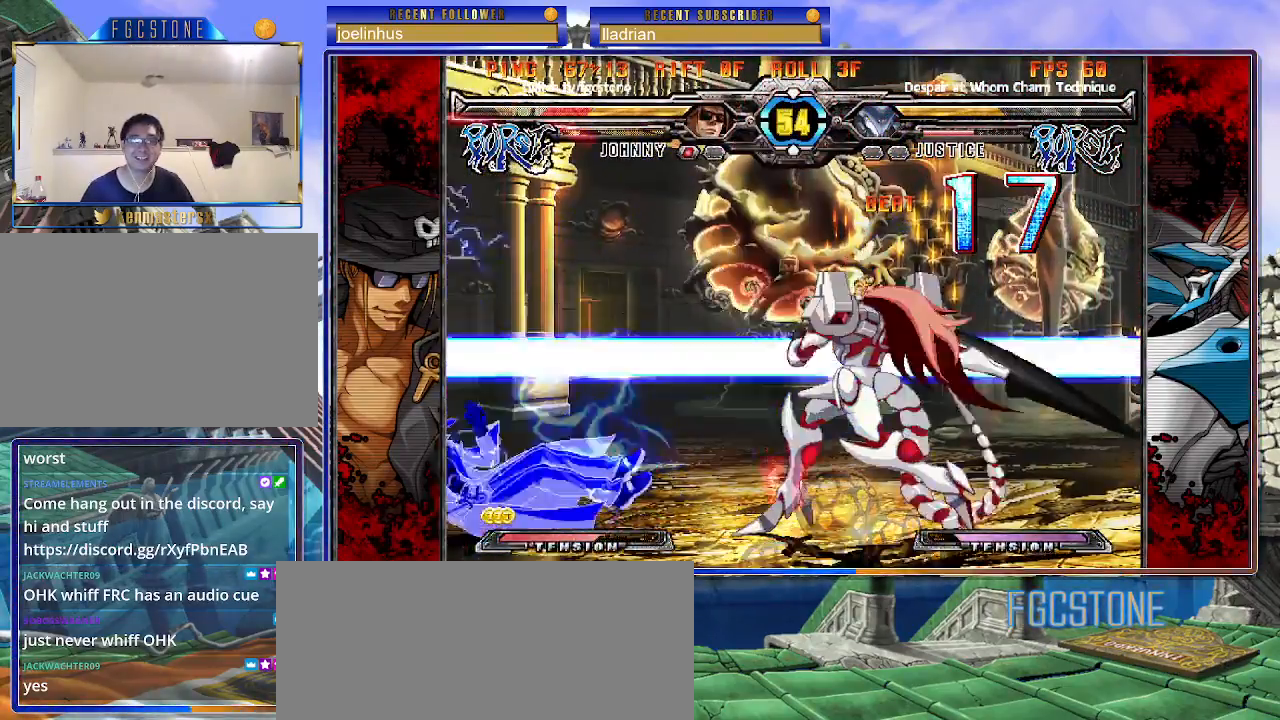
{"buttons": [], "left_stick": "down", "events": [[33, "left_stick", "left"], [500, "left_stick", "down"]]}